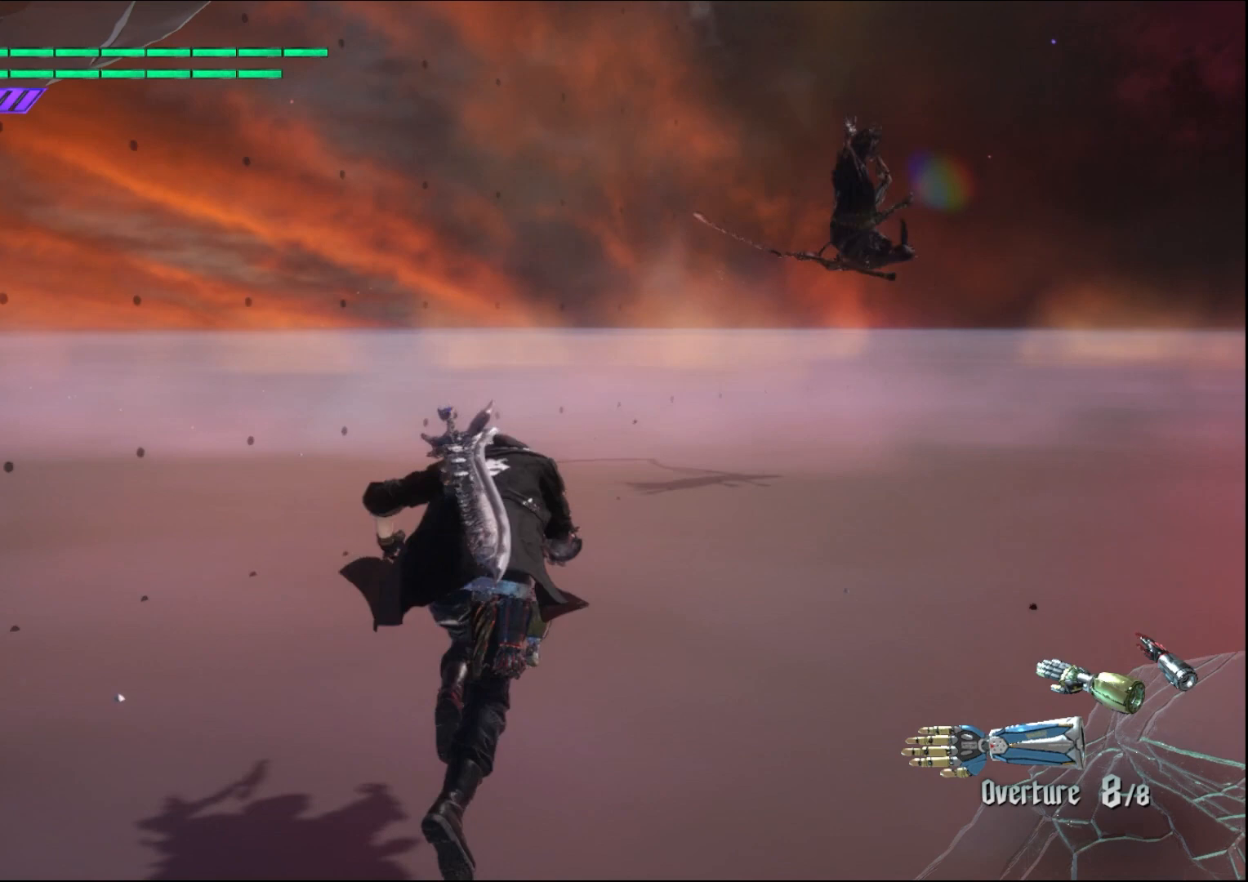
Gameplay with a controller (Xbox layout); each line is a JSON object with the inputs held at the frame after it. "events" lists button and stick changes between this image and that frame as [ms after this image, input, new state], when the widget could be followed in between. Not read: L3 R3.
{"buttons": [], "left_stick": "up", "right_stick": "center", "events": [[233, "right_stick", "down-right"], [433, "right_stick", "center"]]}
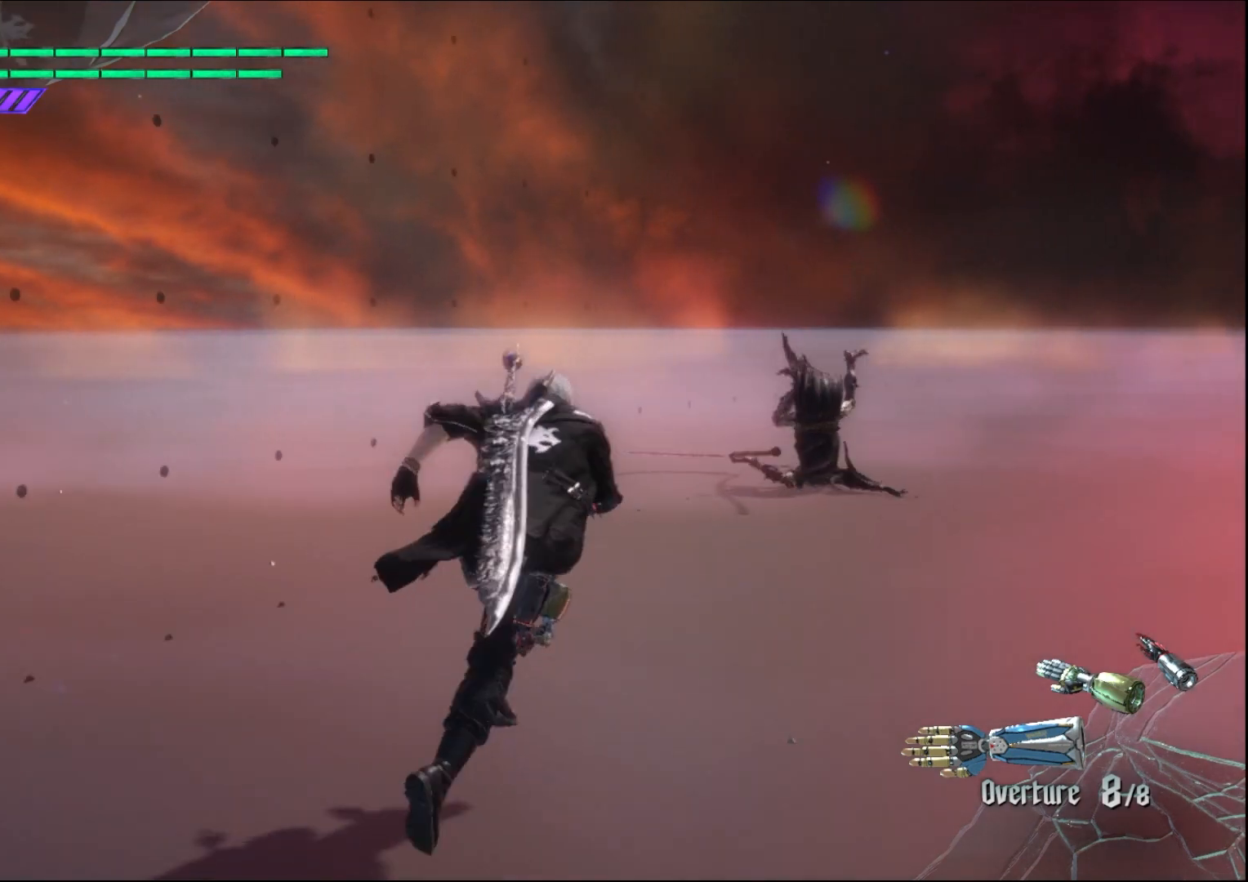
{"buttons": [], "left_stick": "center", "right_stick": "center", "events": [[367, "left_stick", "center"]]}
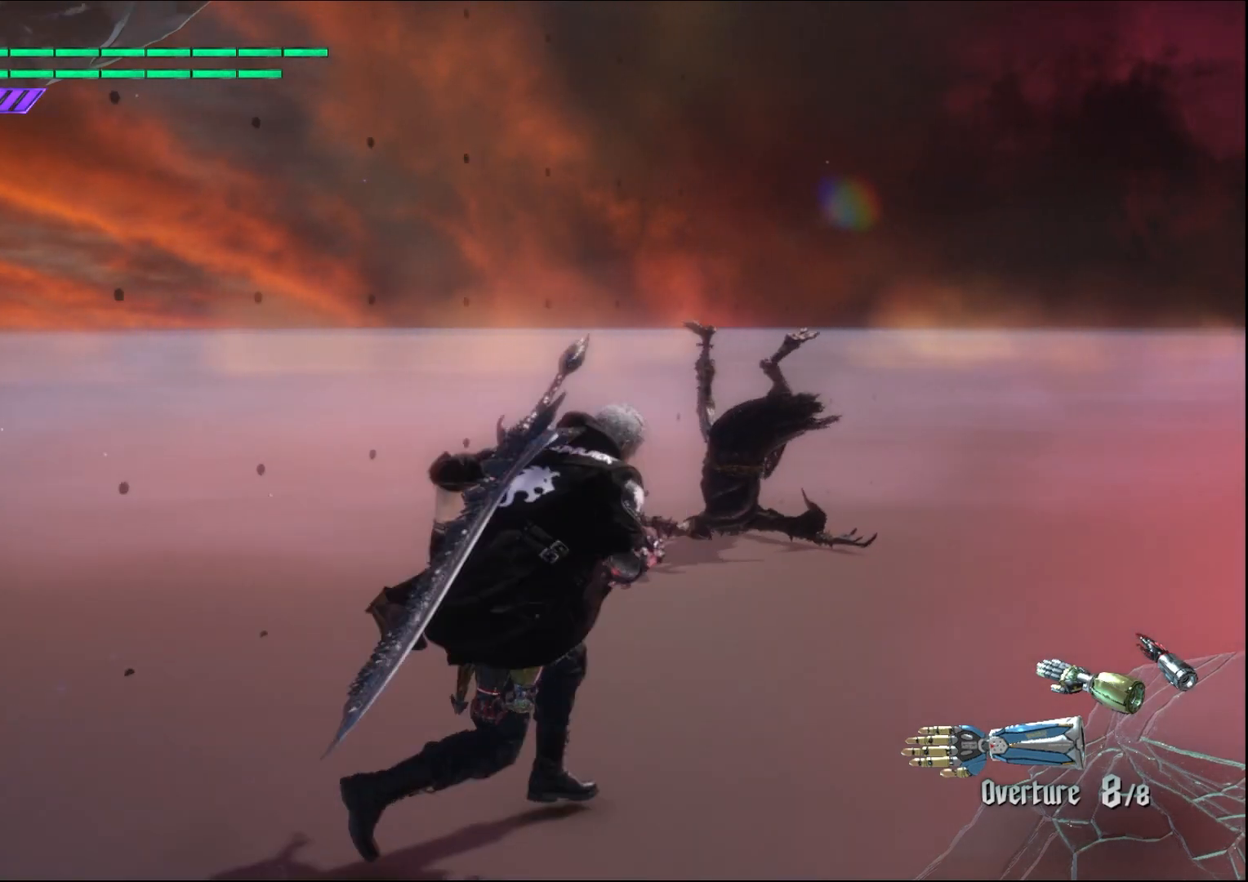
{"buttons": ["R2"], "left_stick": "center", "right_stick": "center", "events": [[467, "R2", "down"]]}
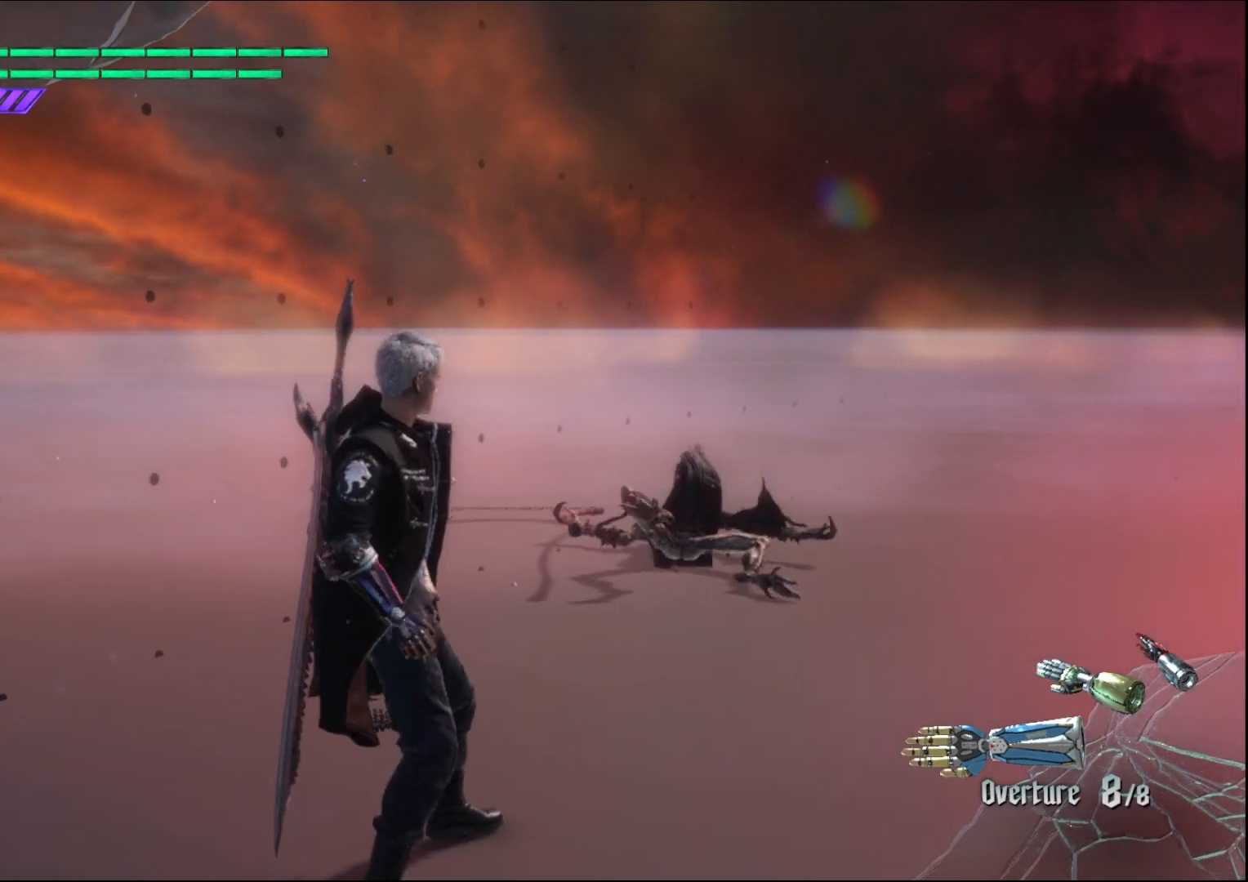
{"buttons": ["R2"], "left_stick": "center", "right_stick": "center", "events": []}
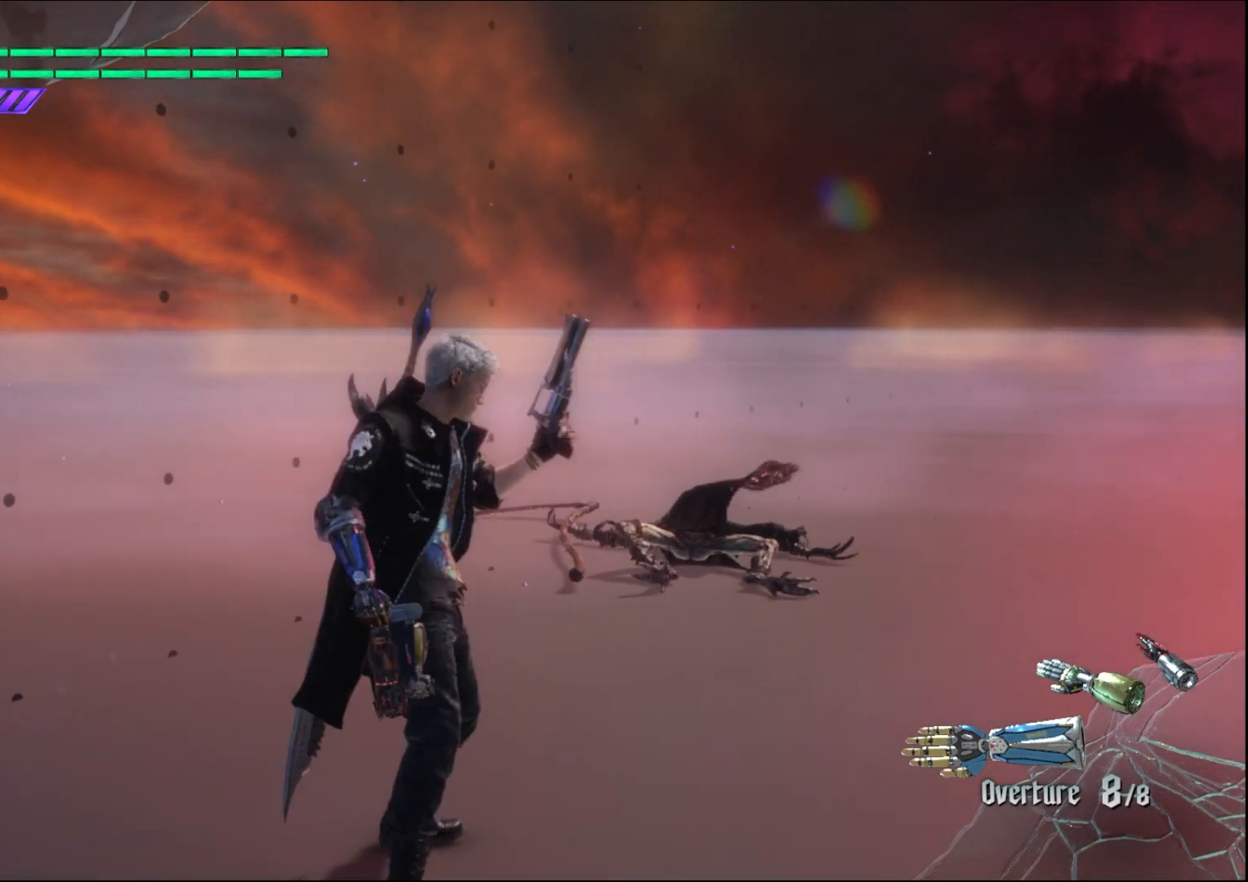
{"buttons": ["R2"], "left_stick": "center", "right_stick": "center", "events": []}
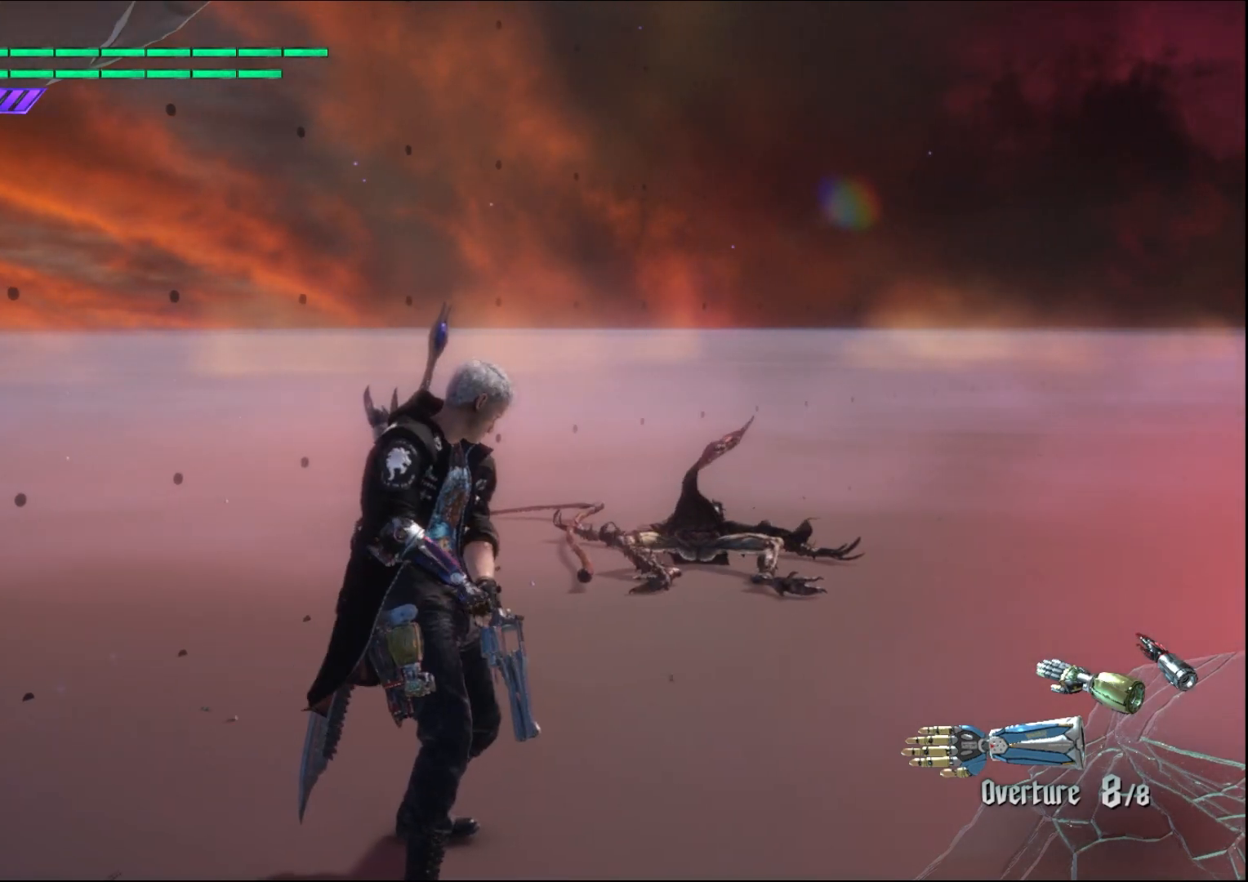
{"buttons": ["R2"], "left_stick": "center", "right_stick": "center", "events": []}
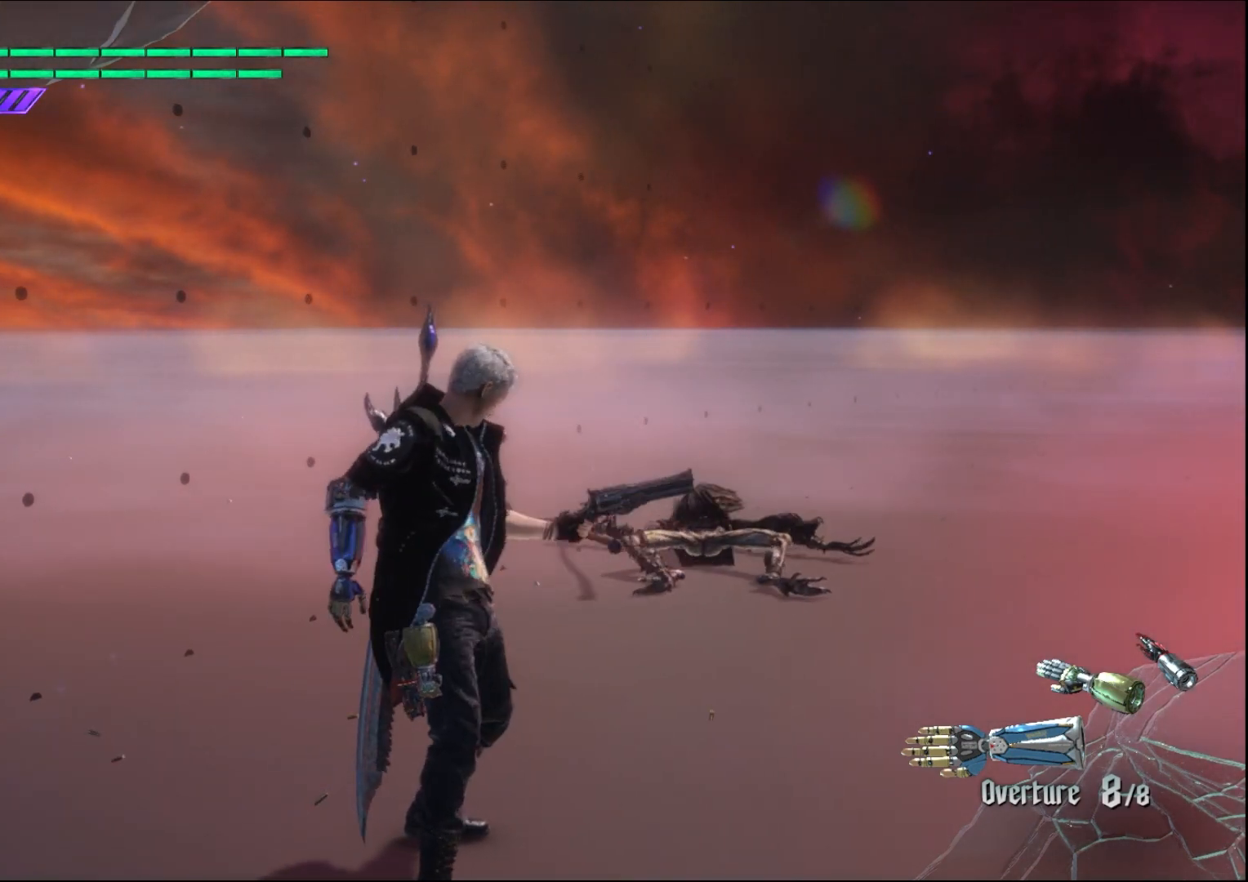
{"buttons": ["R2"], "left_stick": "center", "right_stick": "center", "events": []}
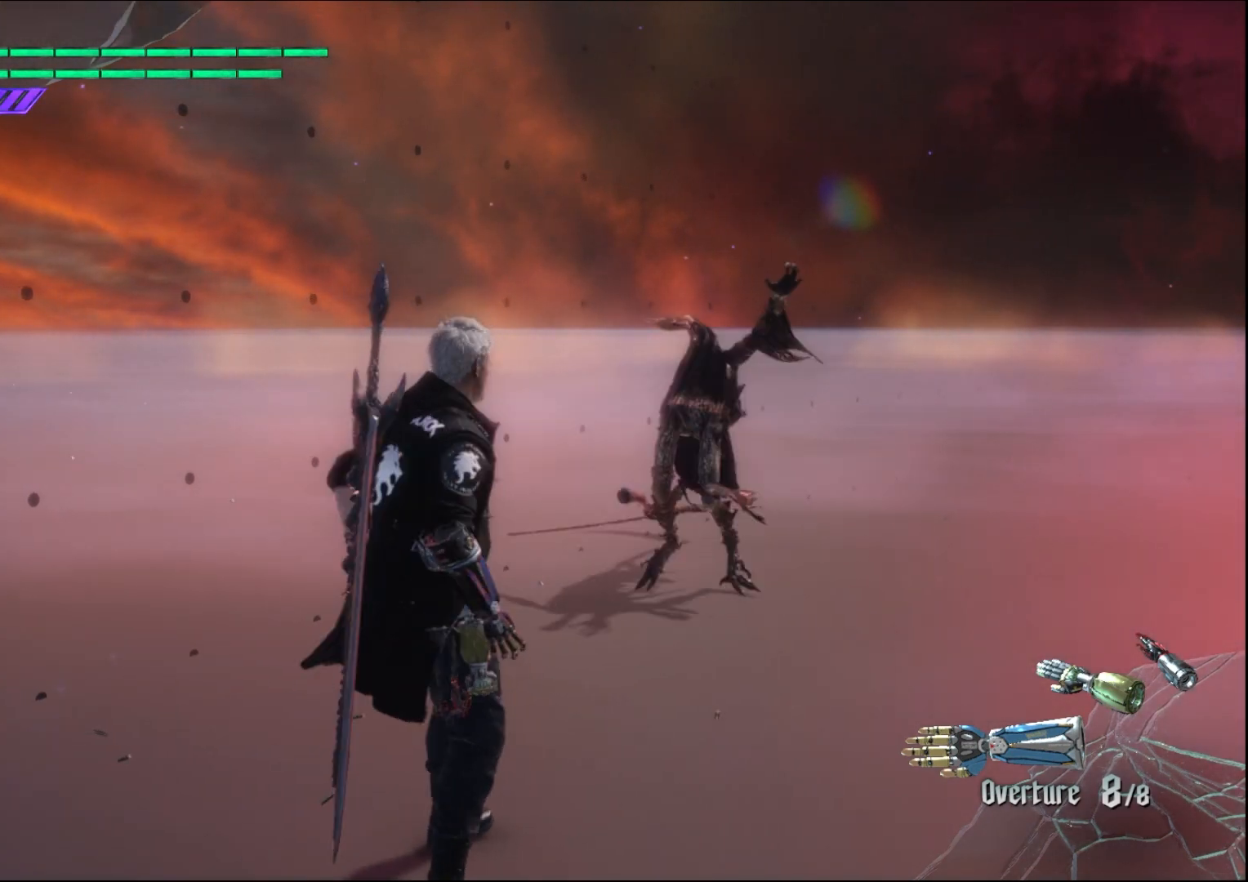
{"buttons": ["R2"], "left_stick": "center", "right_stick": "center", "events": []}
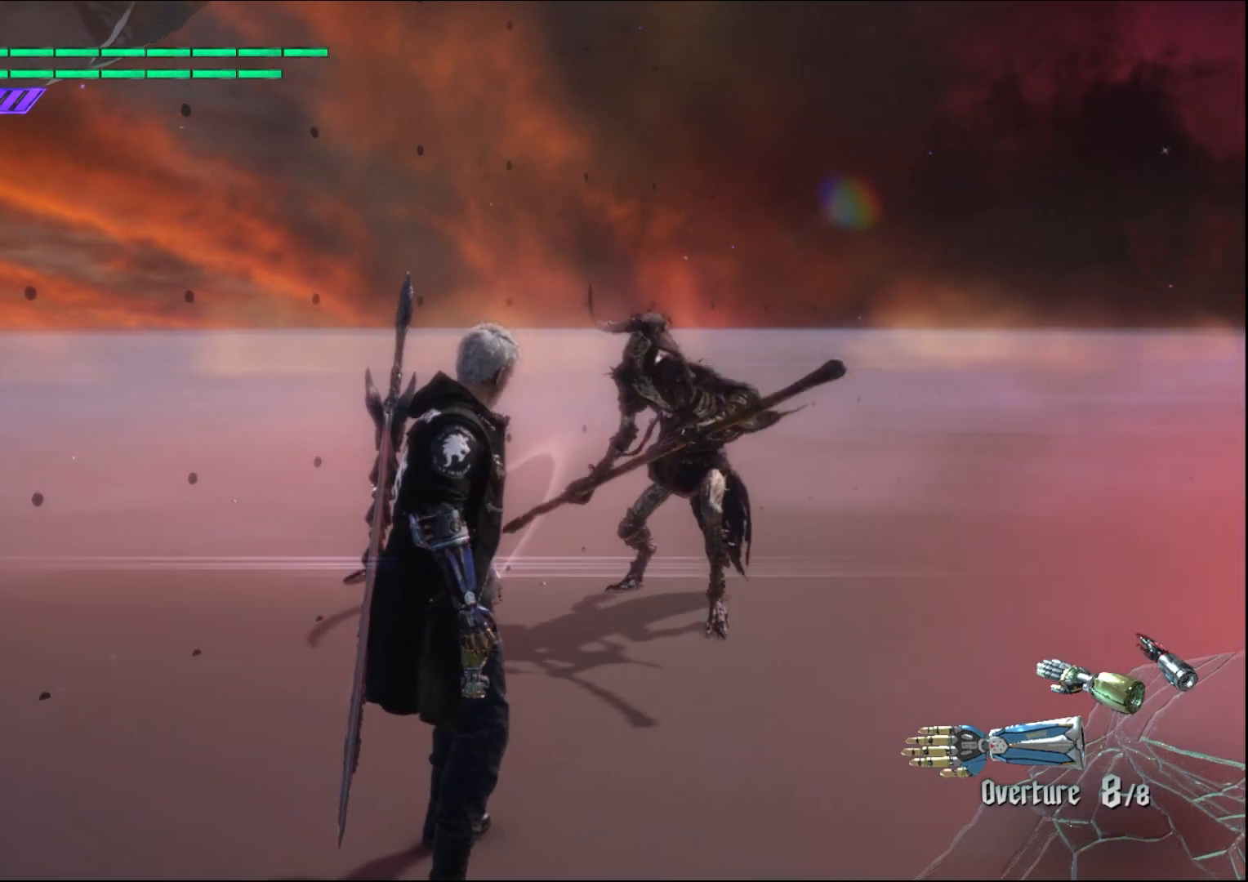
{"buttons": ["R2"], "left_stick": "center", "right_stick": "center", "events": []}
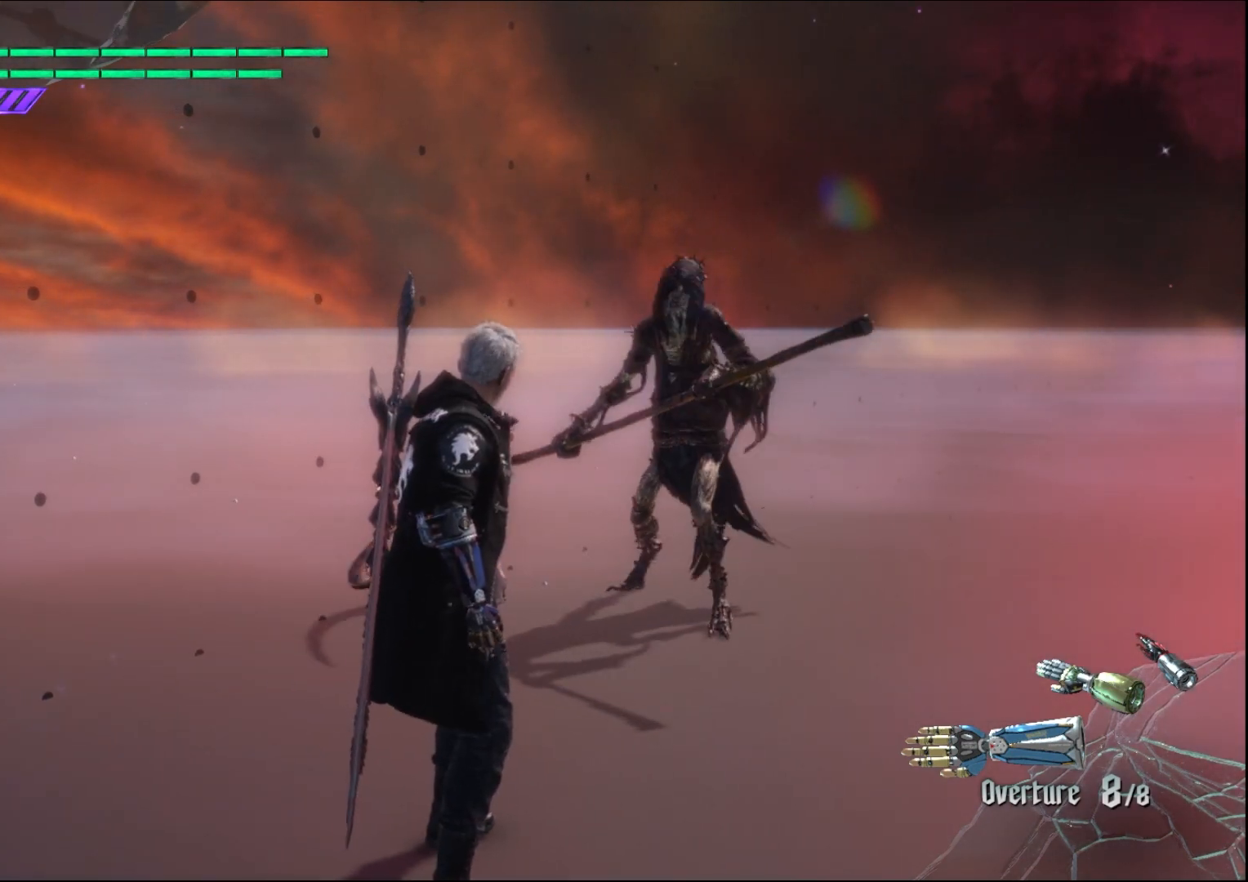
{"buttons": ["R2"], "left_stick": "center", "right_stick": "center", "events": []}
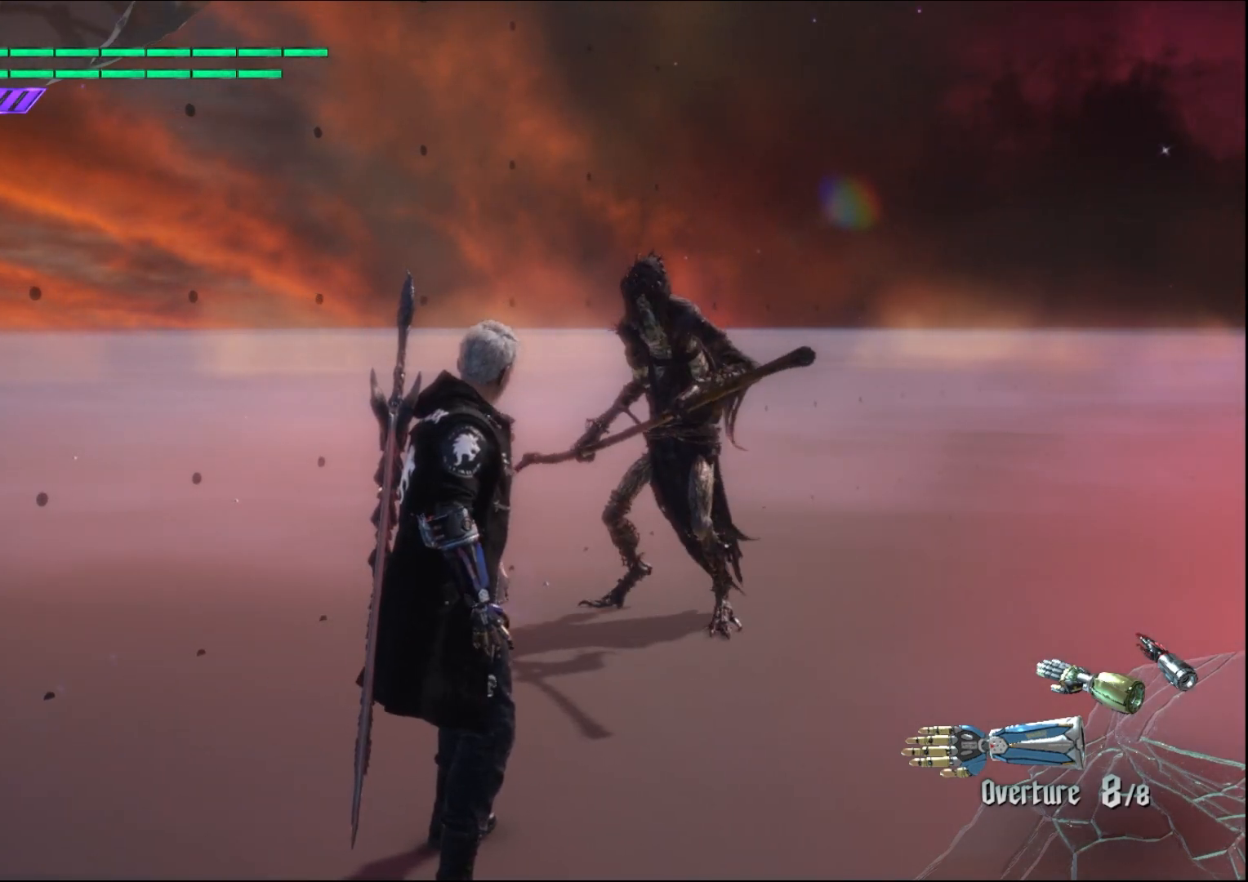
{"buttons": ["R2"], "left_stick": "center", "right_stick": "center", "events": []}
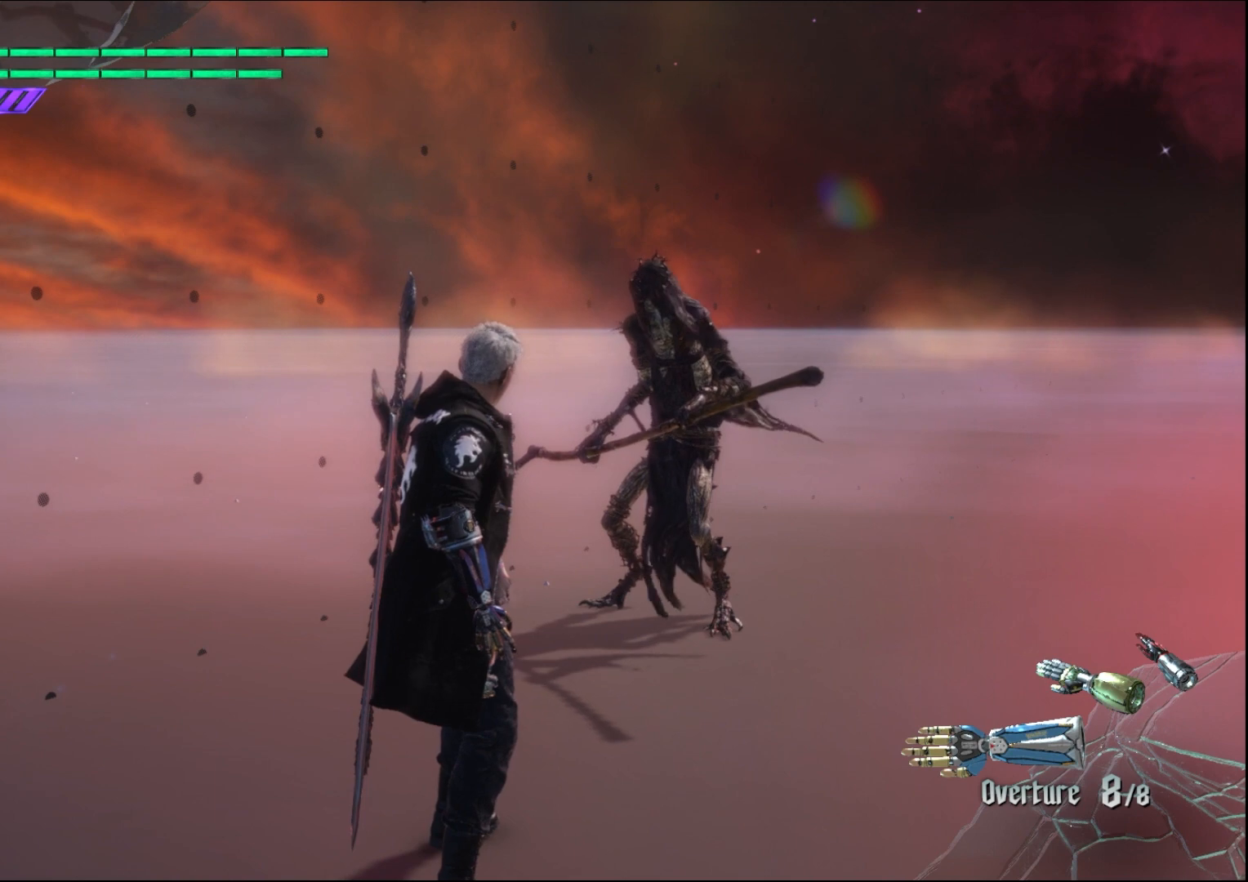
{"buttons": ["R2"], "left_stick": "up", "right_stick": "center", "events": [[400, "left_stick", "up"]]}
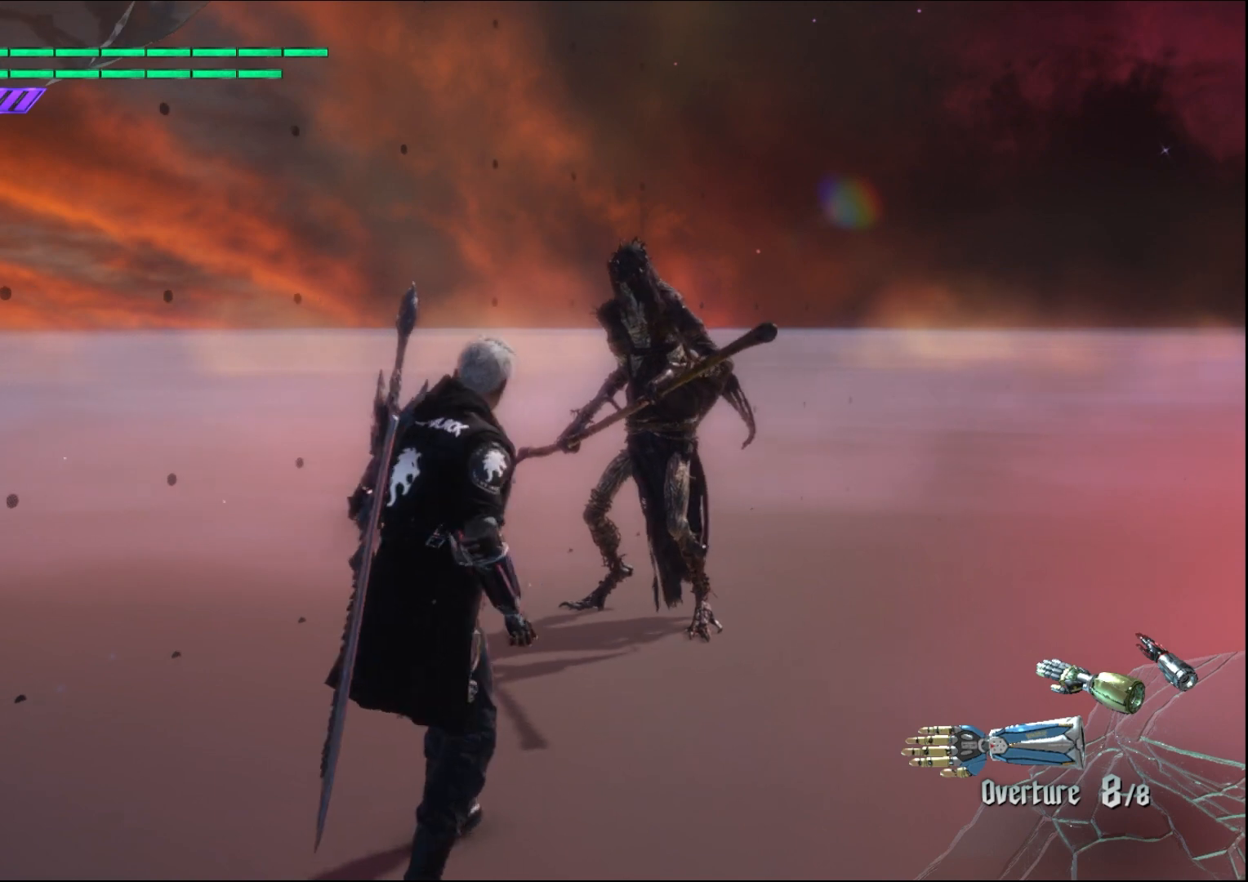
{"buttons": ["R2"], "left_stick": "center", "right_stick": "center", "events": [[100, "left_stick", "center"]]}
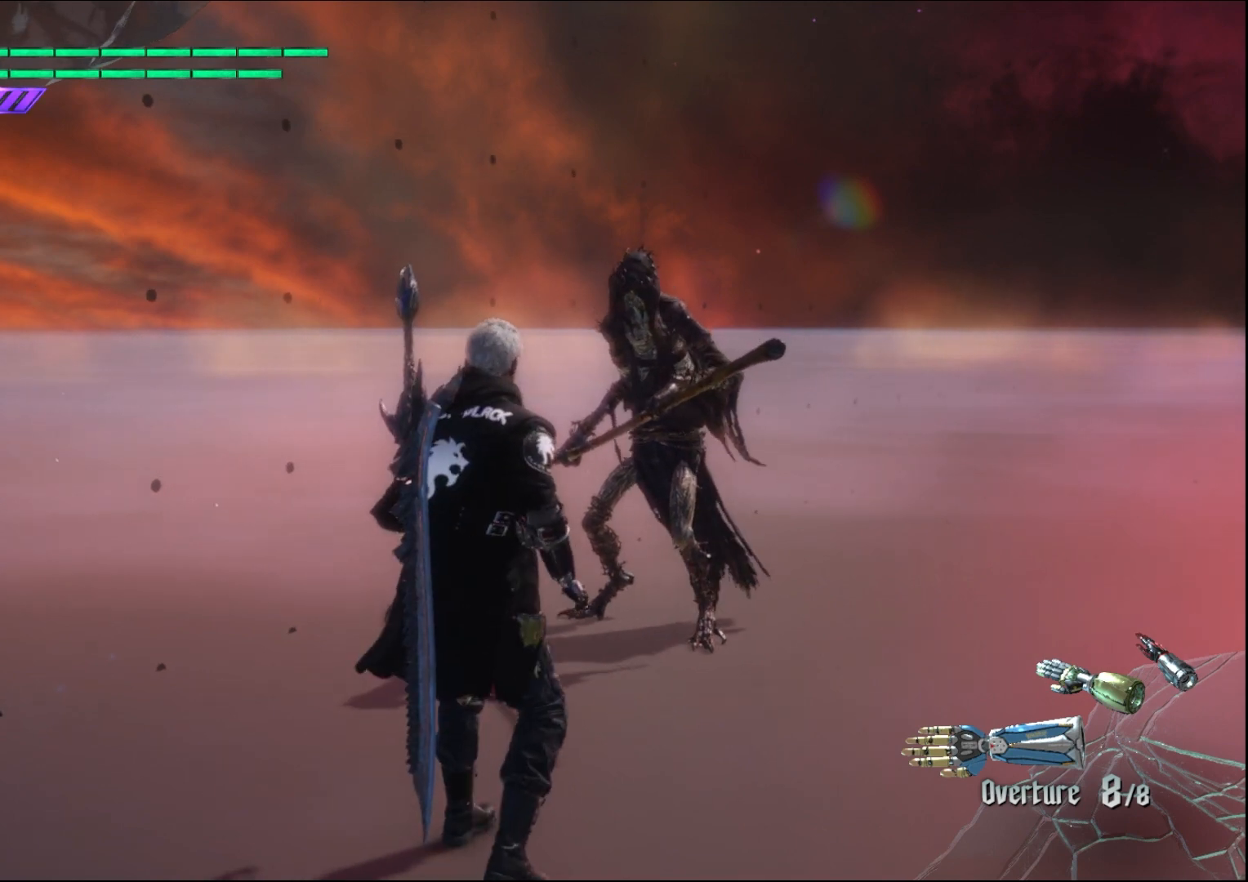
{"buttons": ["R2"], "left_stick": "center", "right_stick": "center", "events": []}
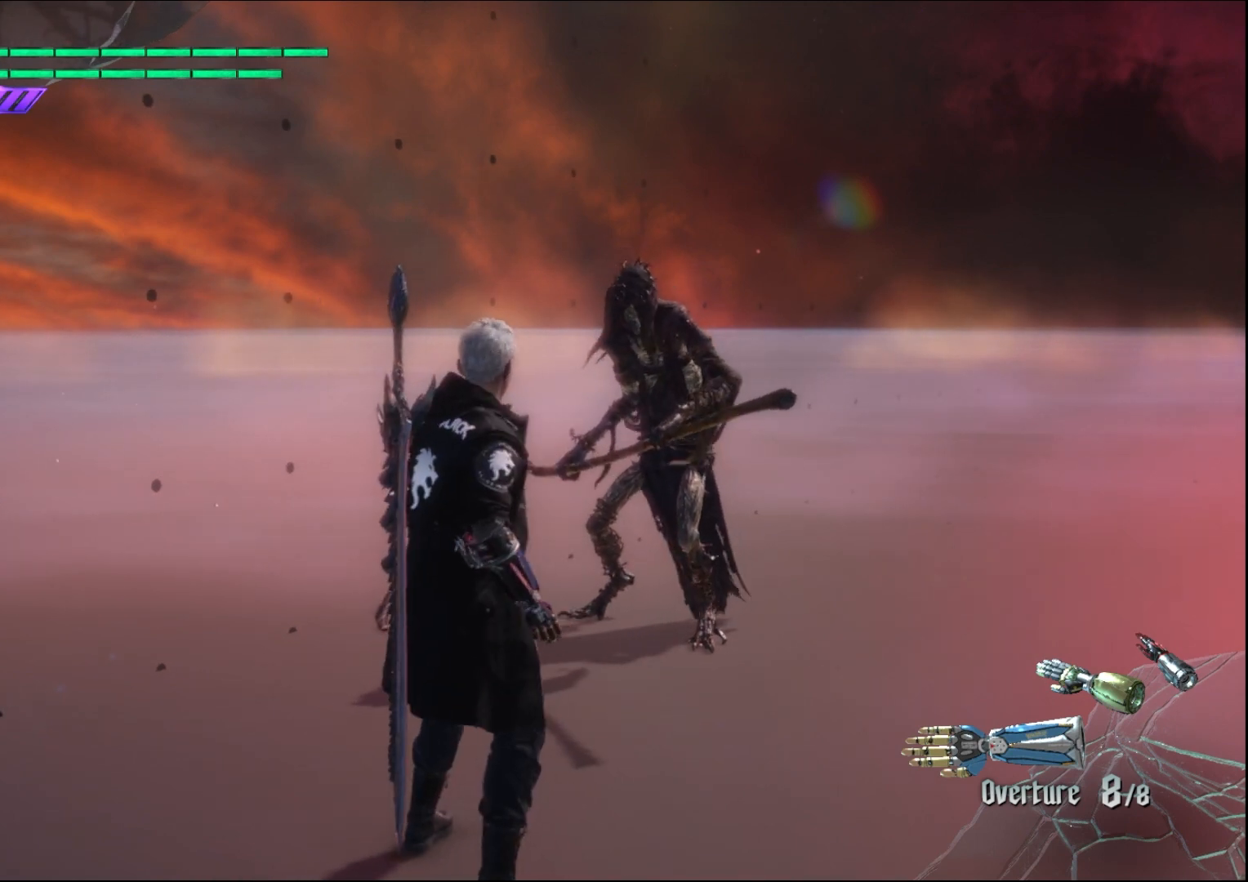
{"buttons": ["R2"], "left_stick": "center", "right_stick": "center", "events": []}
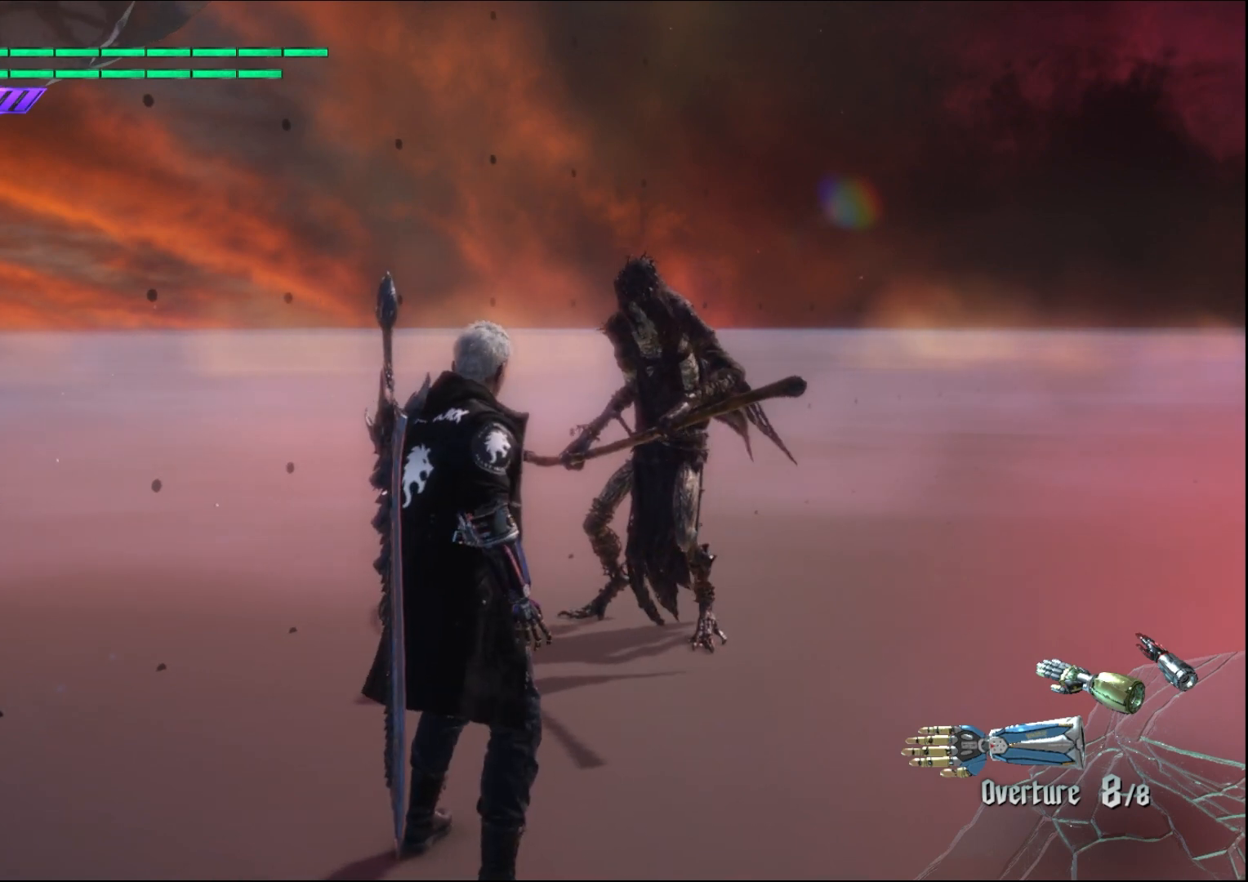
{"buttons": ["R2"], "left_stick": "center", "right_stick": "center", "events": []}
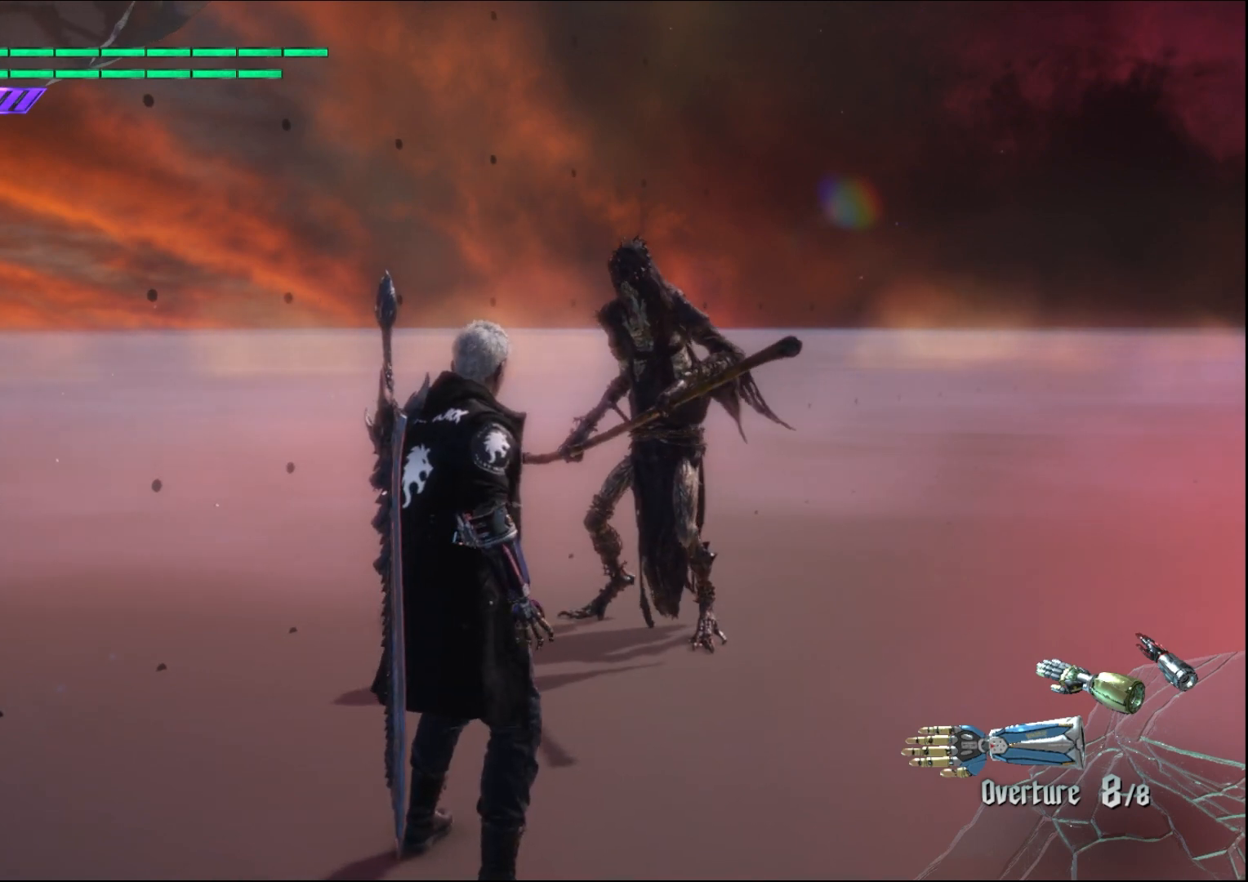
{"buttons": ["R2"], "left_stick": "center", "right_stick": "center", "events": [[67, "left_stick", "up"], [167, "left_stick", "center"]]}
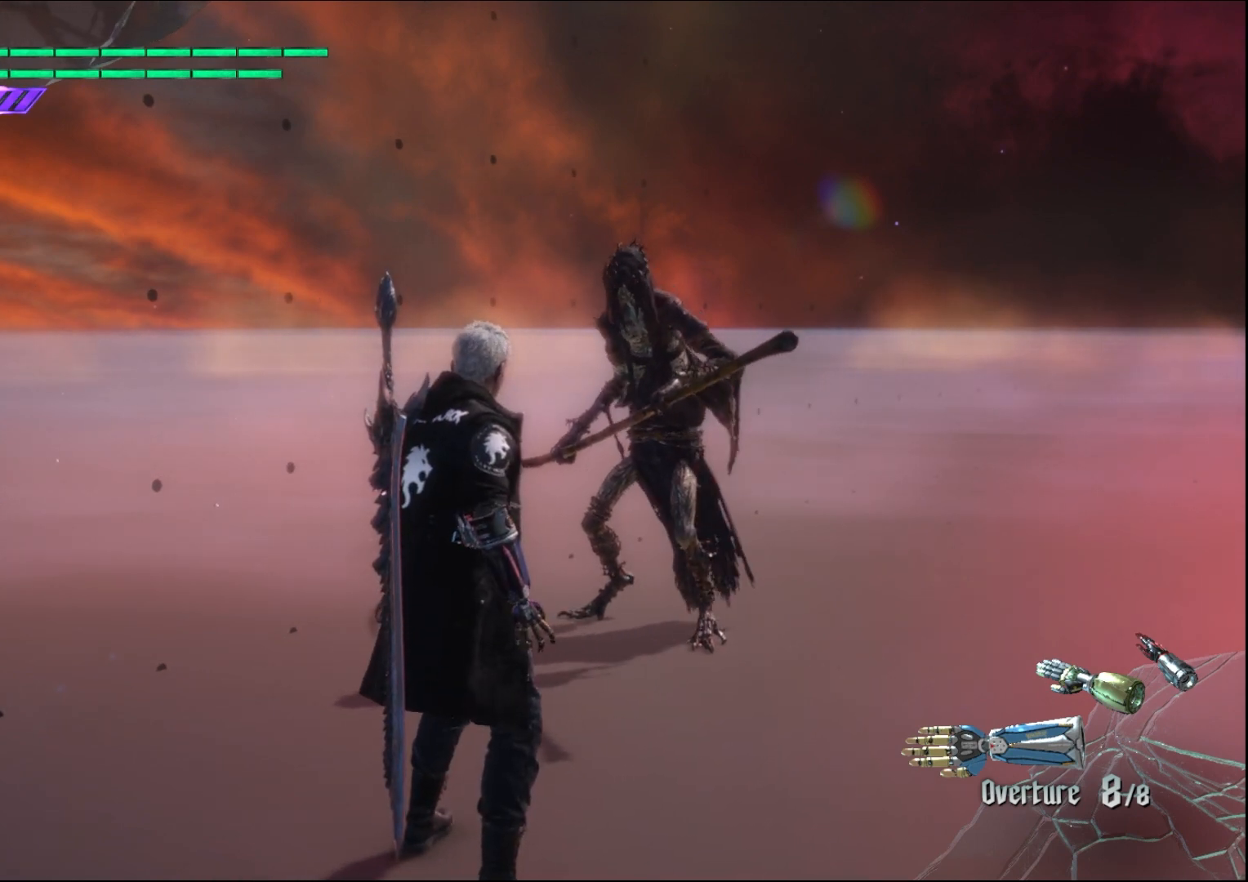
{"buttons": ["R2"], "left_stick": "center", "right_stick": "center", "events": []}
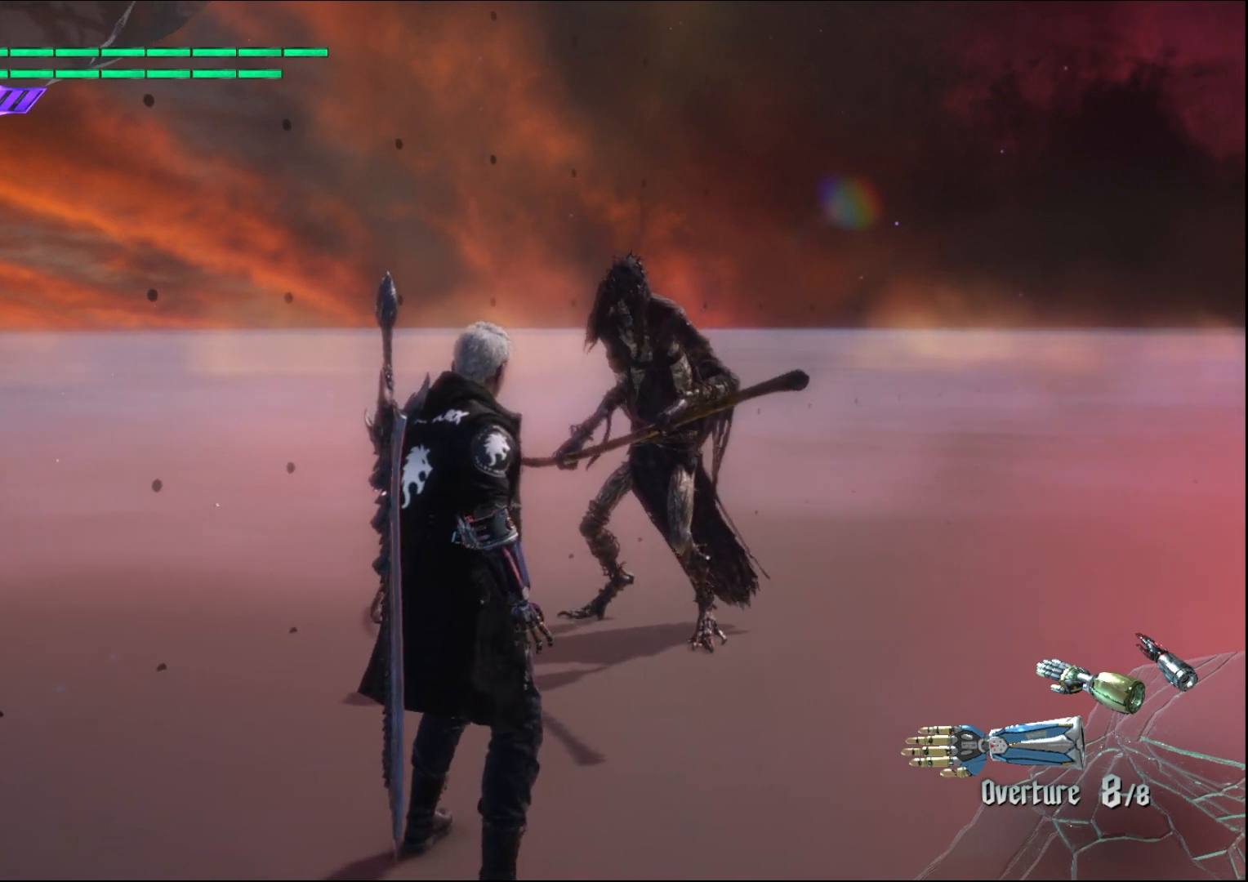
{"buttons": ["R2"], "left_stick": "center", "right_stick": "center", "events": []}
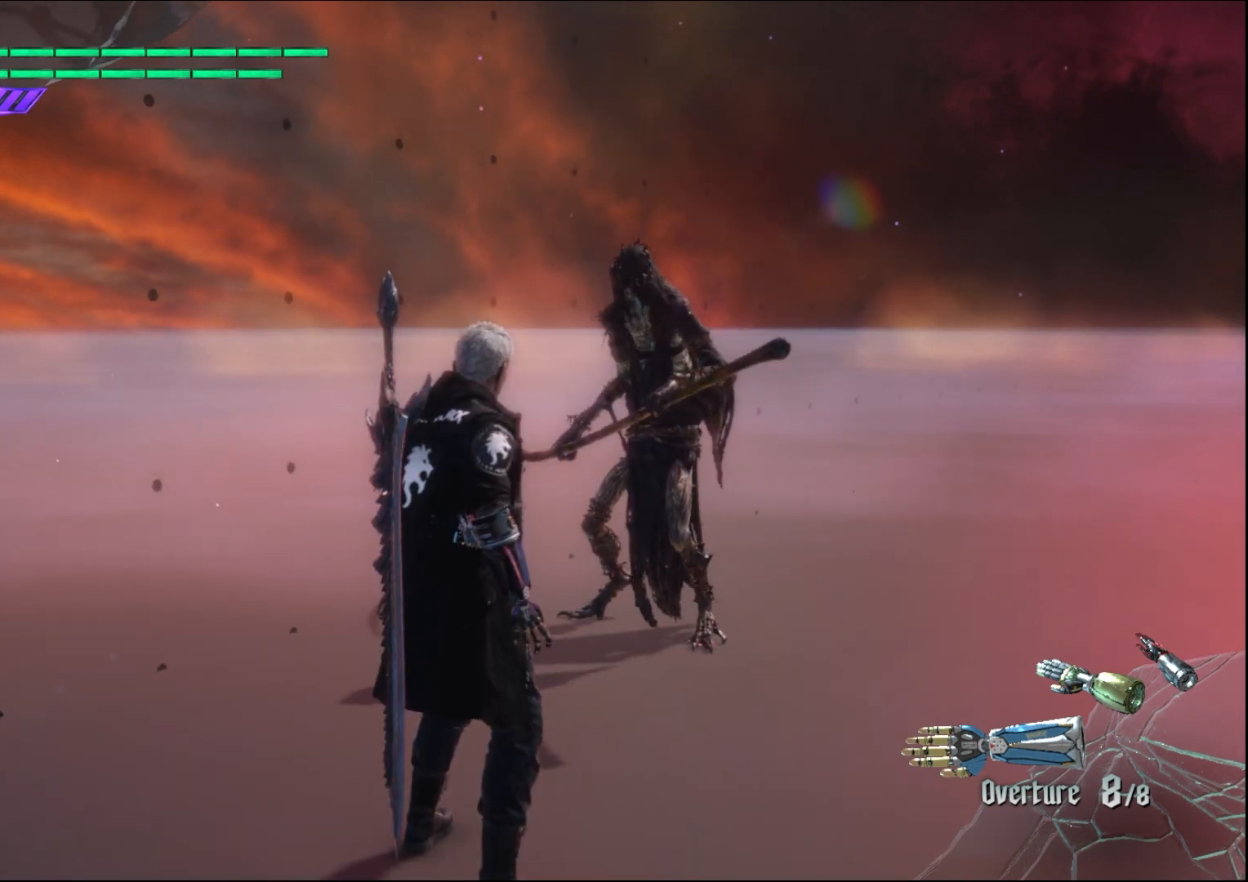
{"buttons": [], "left_stick": "center", "right_stick": "center", "events": [[300, "R2", "up"]]}
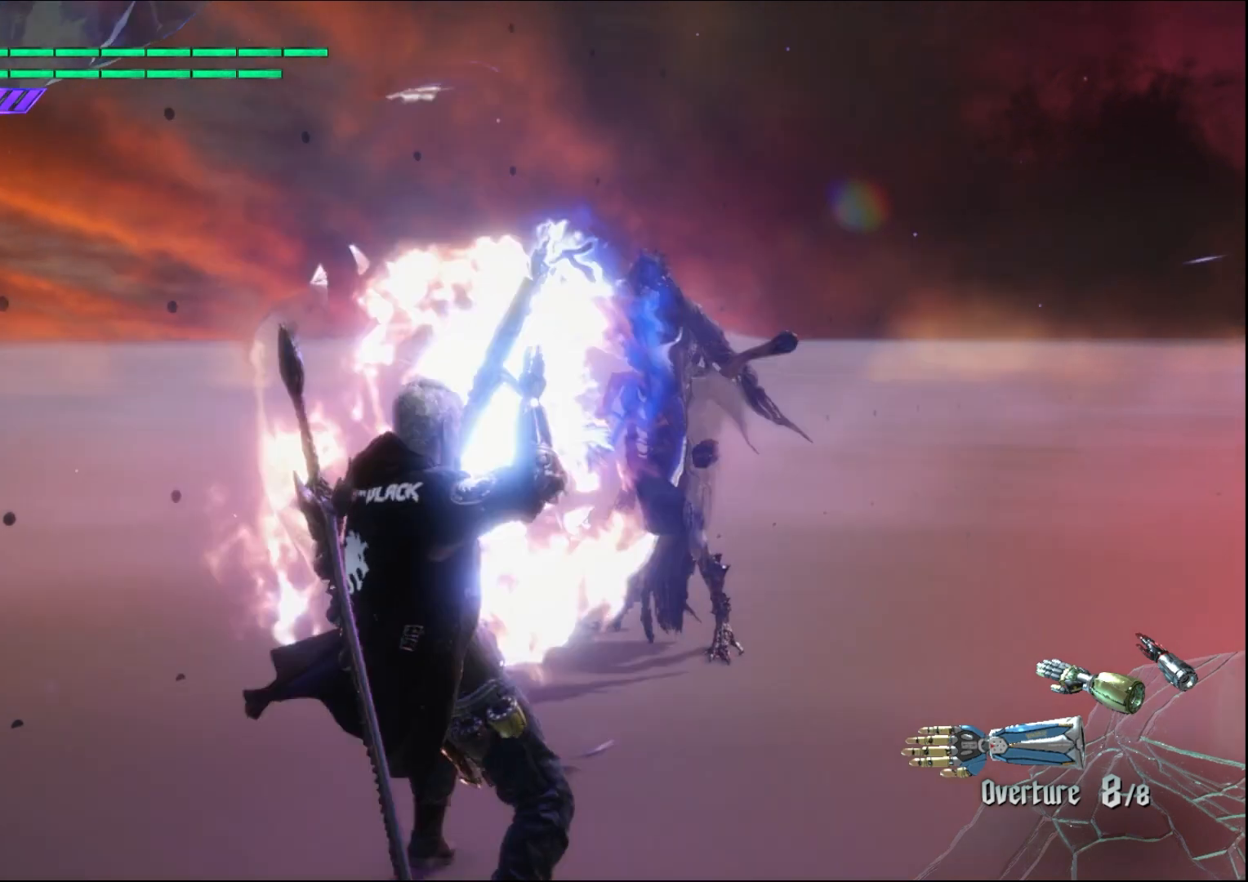
{"buttons": [], "left_stick": "center", "right_stick": "center", "events": [[367, "right_stick", "down-right"], [500, "right_stick", "center"]]}
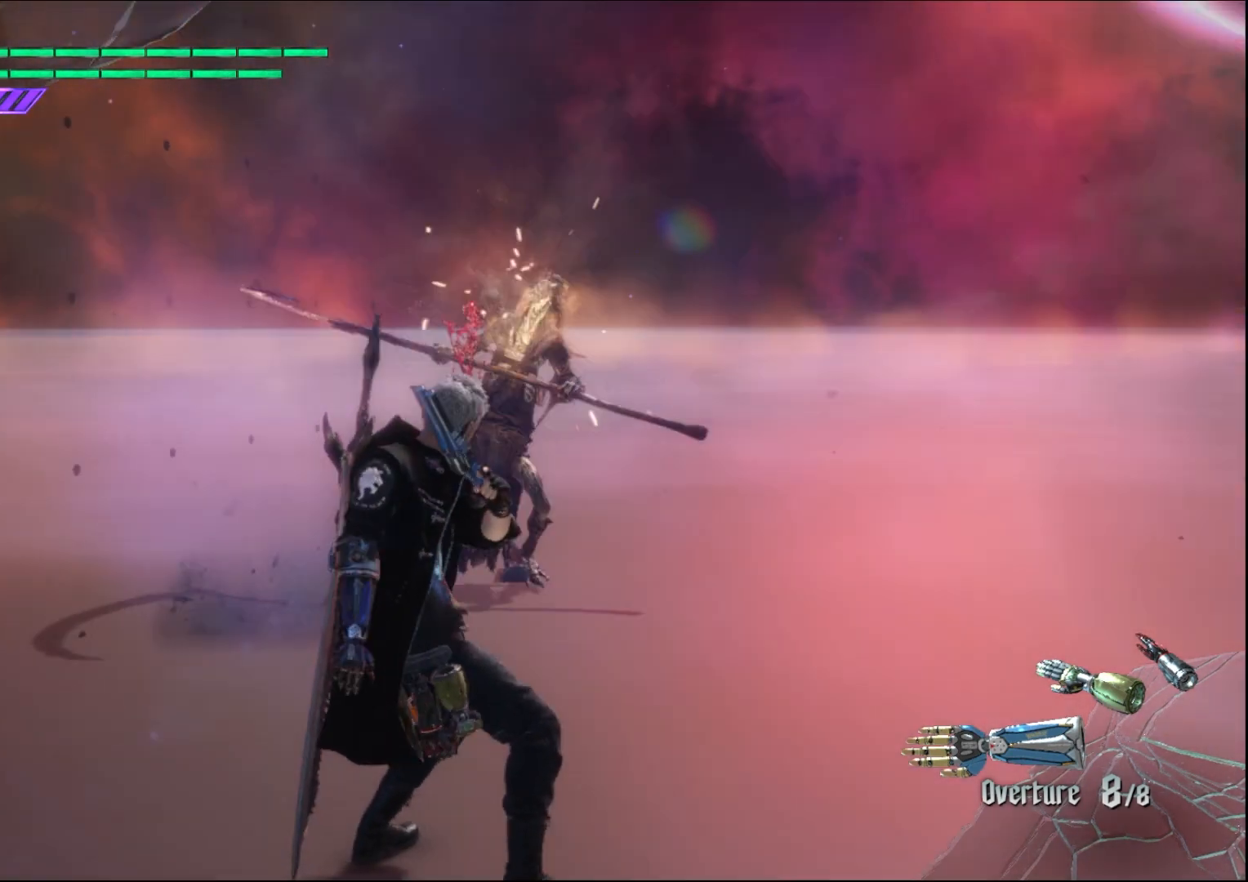
{"buttons": [], "left_stick": "up", "right_stick": "center", "events": [[467, "left_stick", "up"]]}
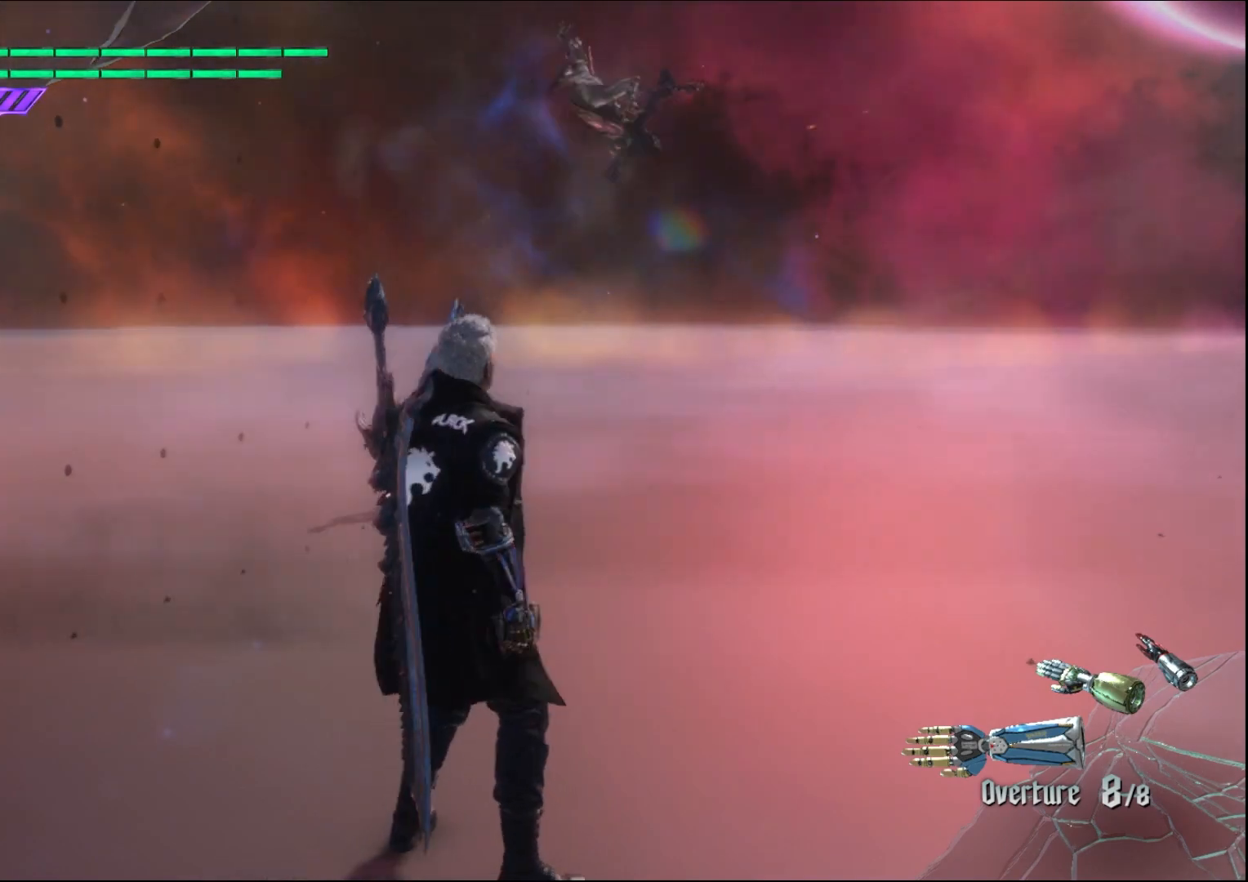
{"buttons": [], "left_stick": "up", "right_stick": "center", "events": []}
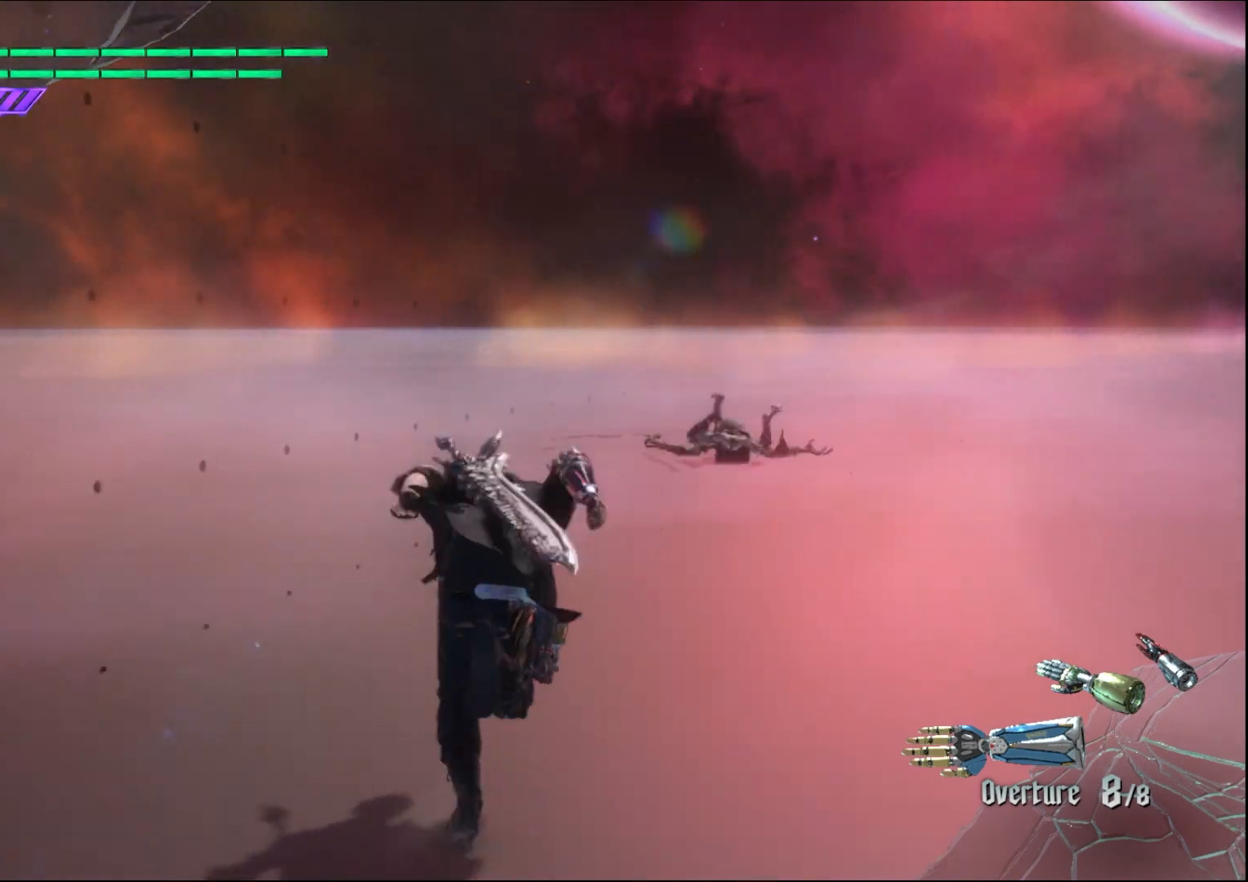
{"buttons": [], "left_stick": "up", "right_stick": "center", "events": []}
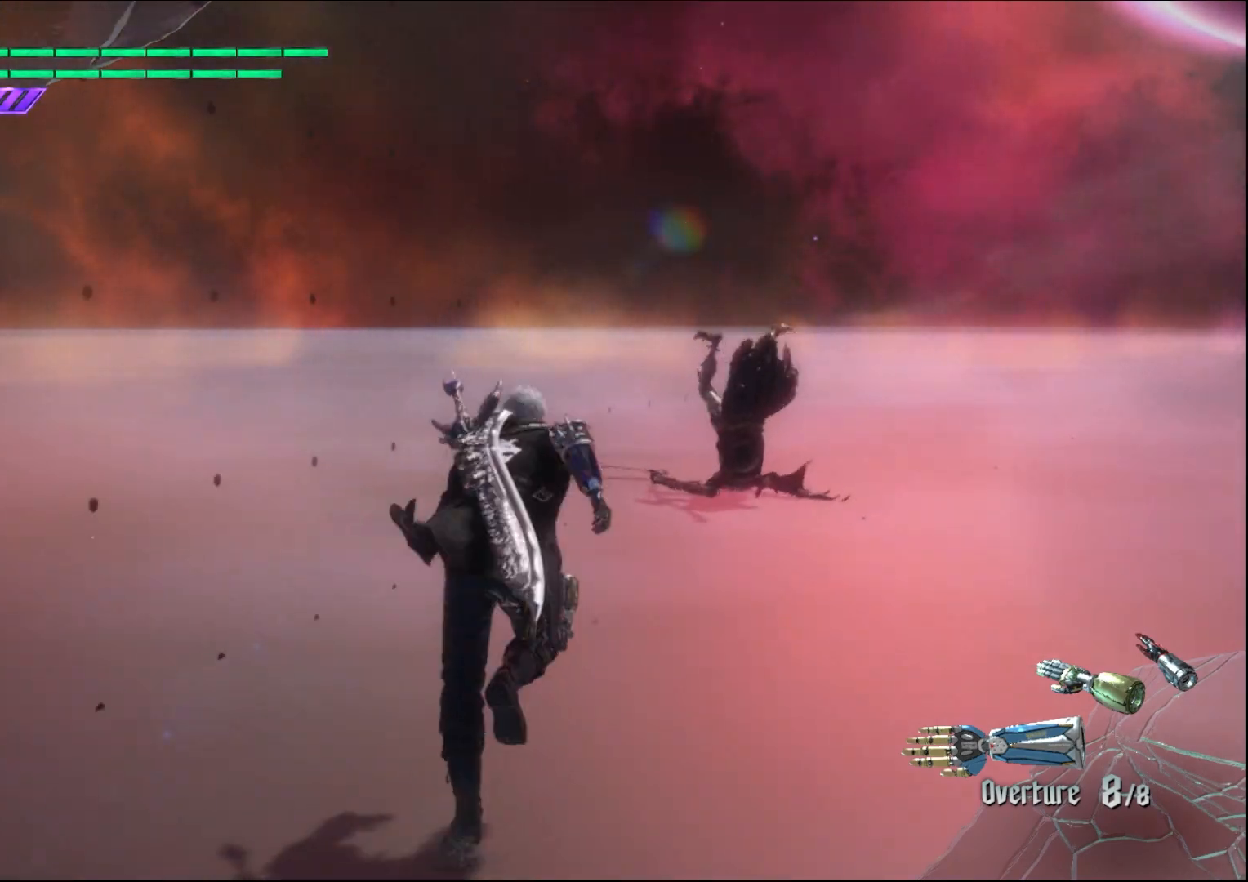
{"buttons": [], "left_stick": "center", "right_stick": "center", "events": [[500, "left_stick", "center"]]}
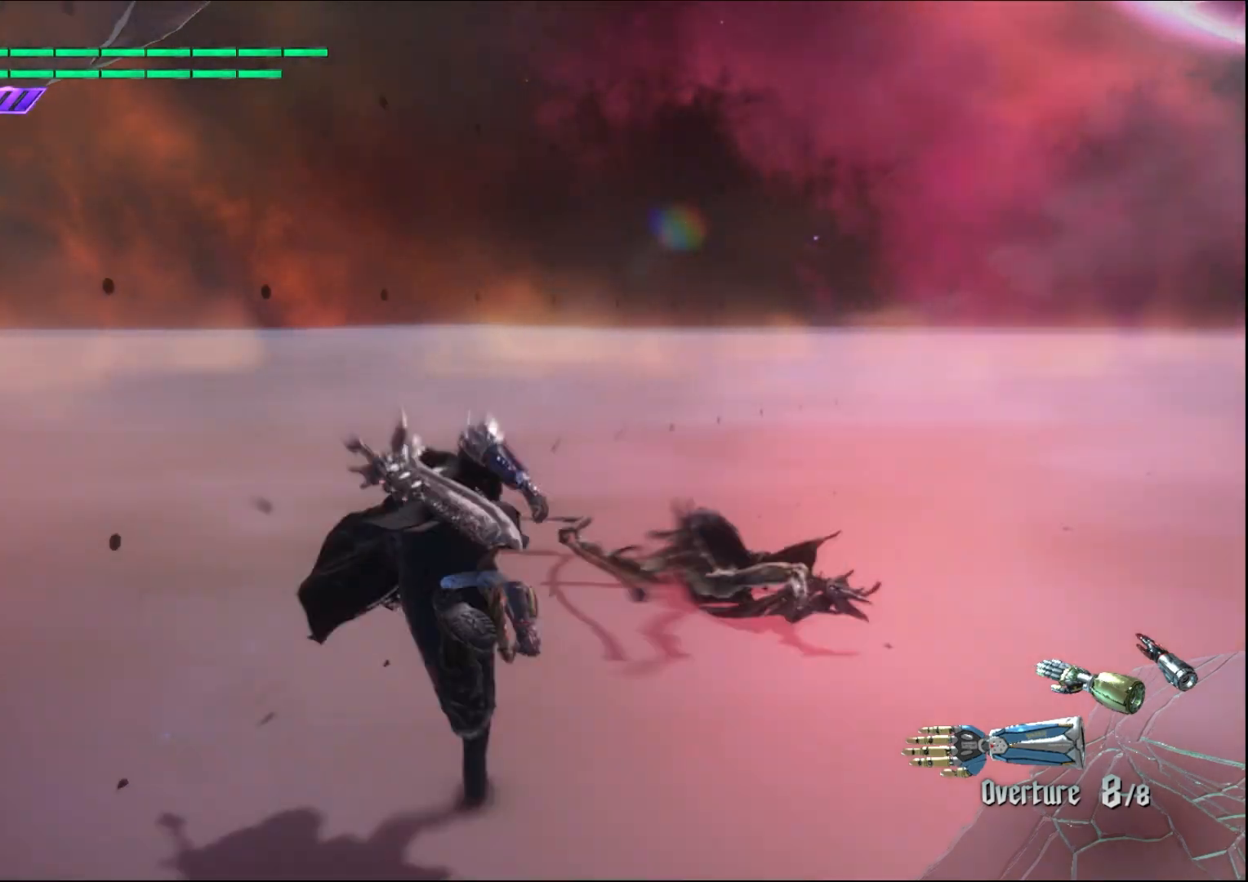
{"buttons": [], "left_stick": "center", "right_stick": "center", "events": [[300, "SELECT", "down"], [467, "SELECT", "up"]]}
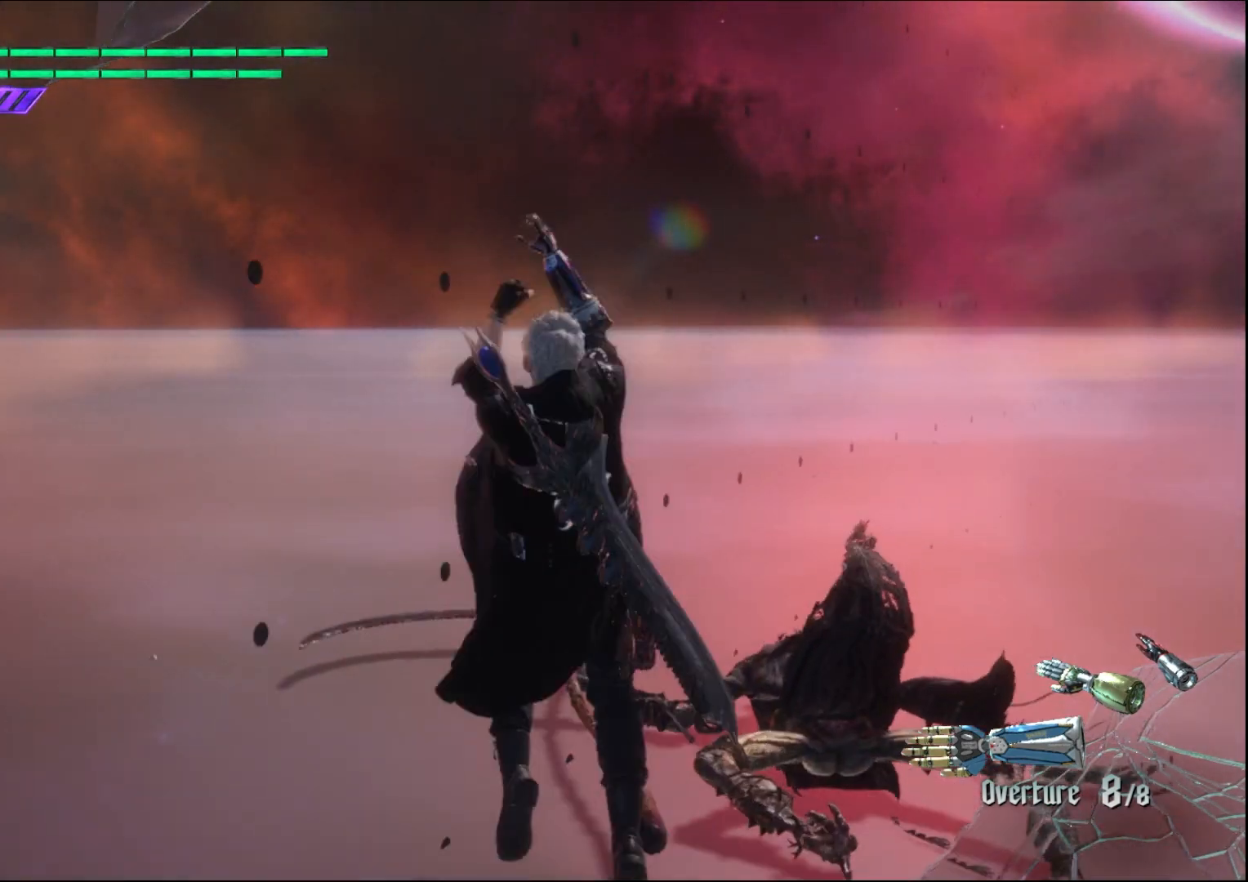
{"buttons": [], "left_stick": "center", "right_stick": "center", "events": []}
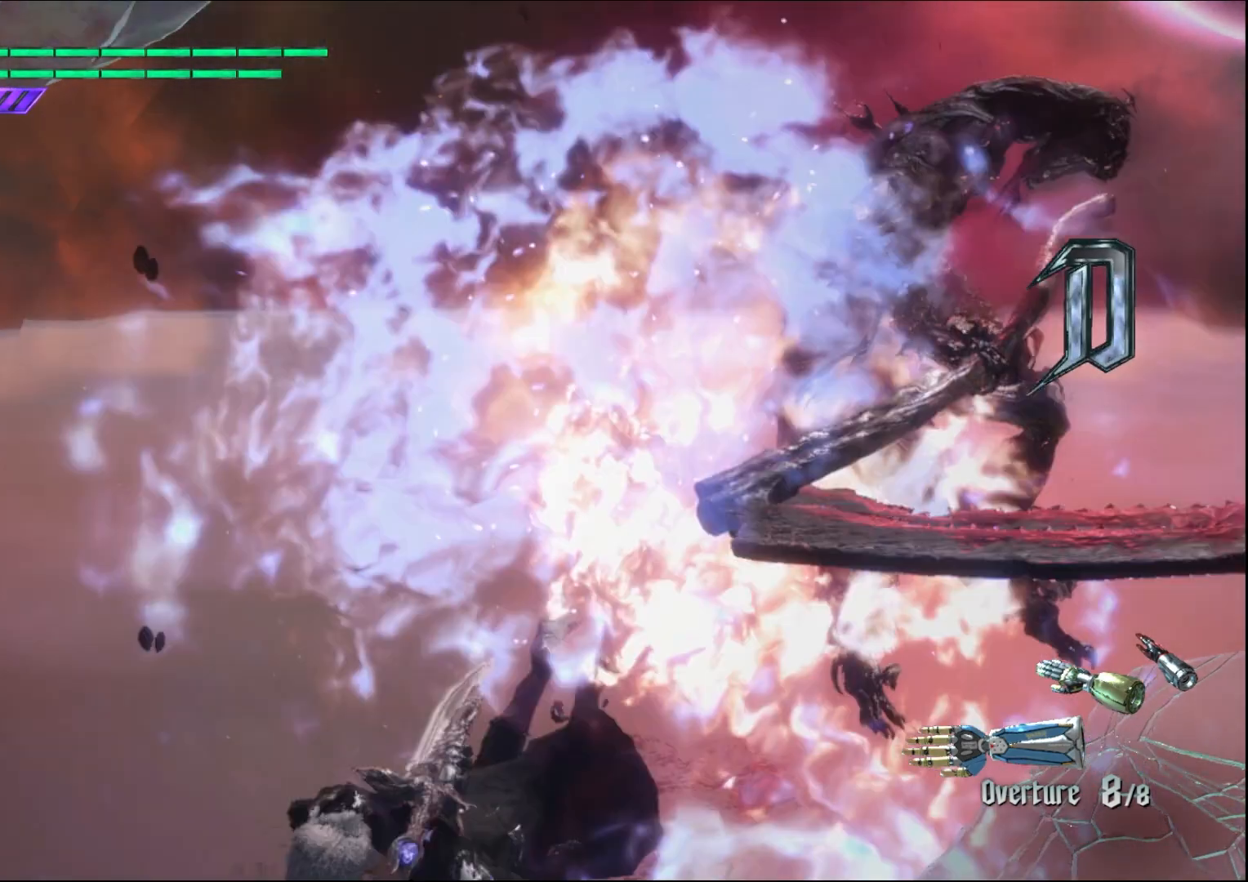
{"buttons": [], "left_stick": "center", "right_stick": "center", "events": []}
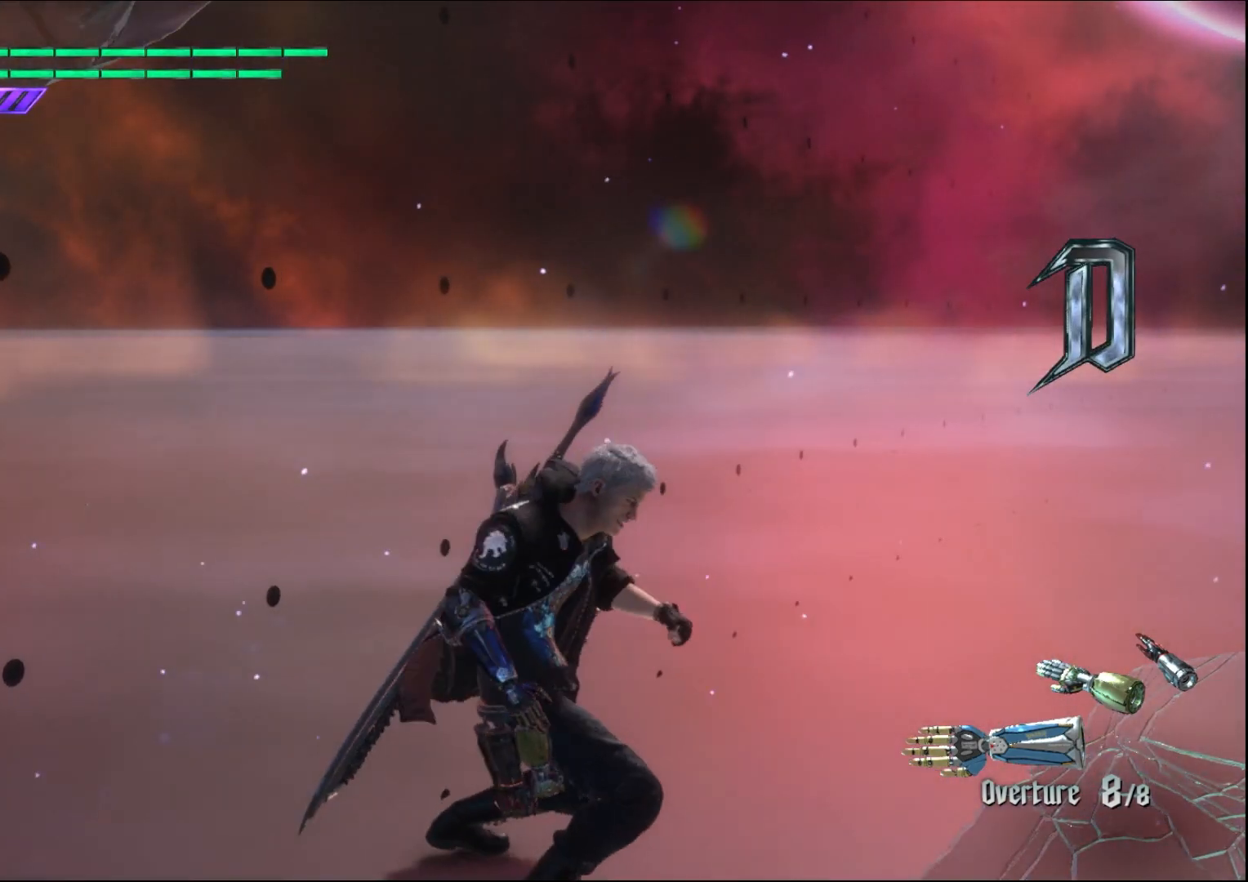
{"buttons": [], "left_stick": "down", "right_stick": "up", "events": [[133, "right_stick", "up"], [200, "left_stick", "down"]]}
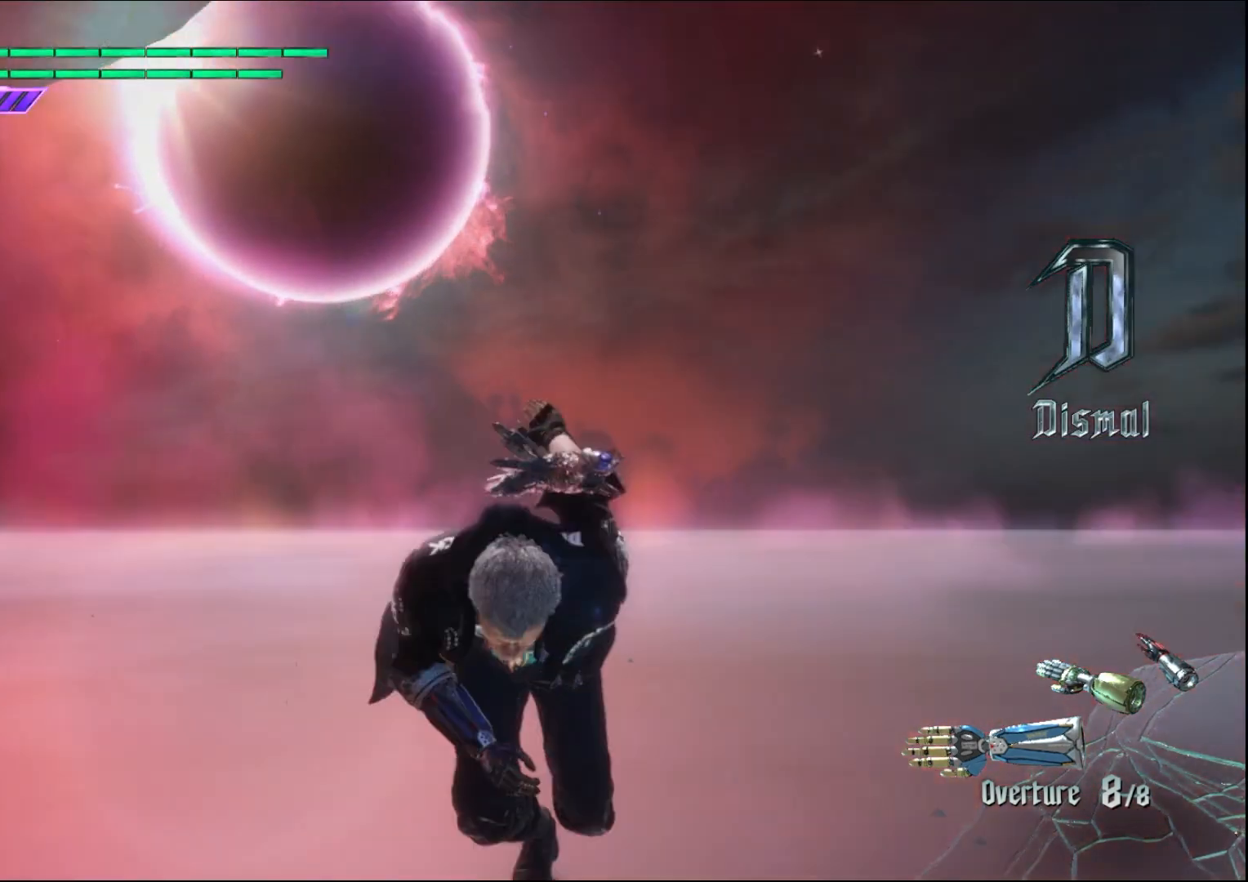
{"buttons": [], "left_stick": "center", "right_stick": "center", "events": [[333, "left_stick", "center"], [333, "right_stick", "center"]]}